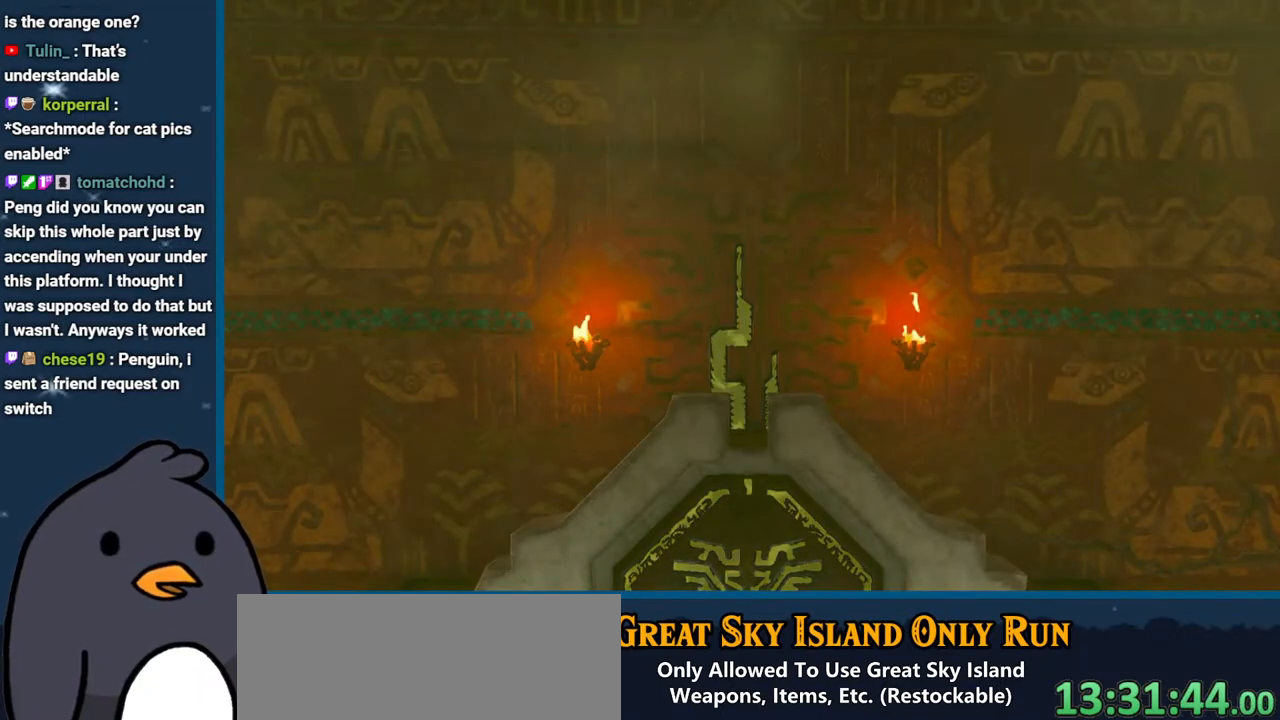
Gameplay with a controller (Nintendo layout); each line is a JSON object with the inputs held at the frame after it. "events" lists button and stick changes between this image and that frame as [ms after this image, input, new state], when the widget could be followed in between. Not read: L3 R3.
{"buttons": [], "left_stick": "center", "right_stick": "center", "events": []}
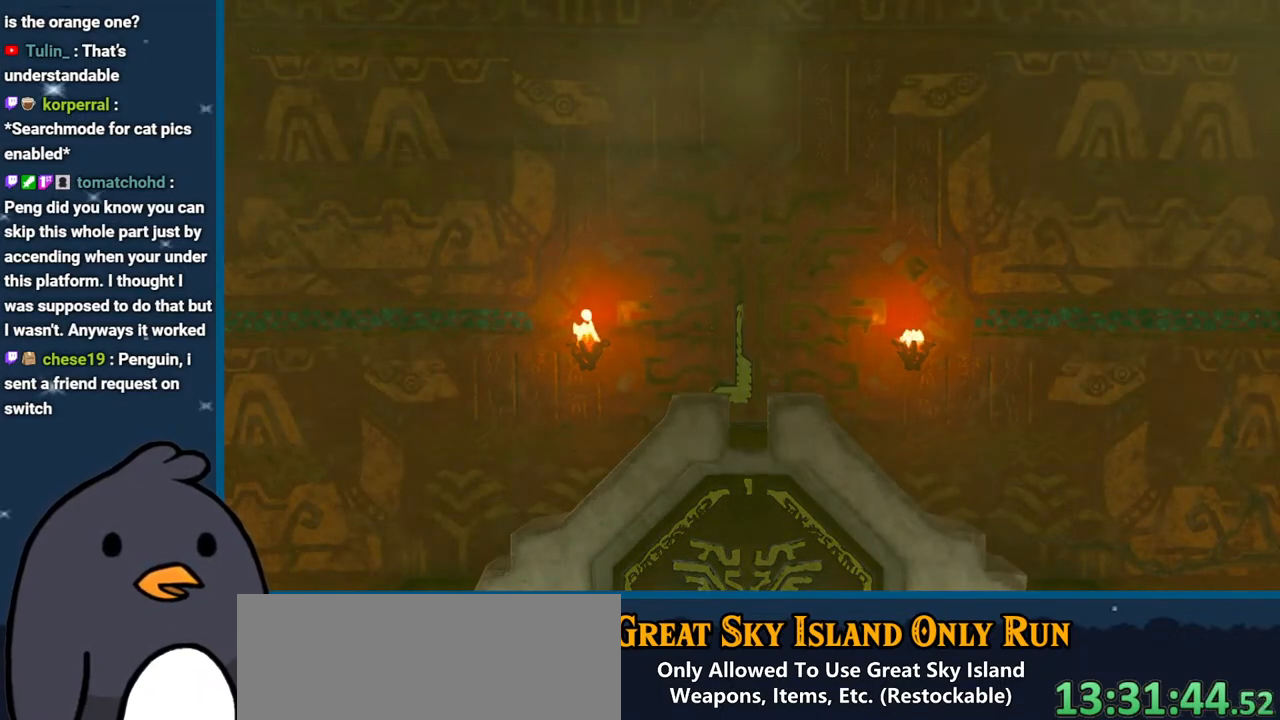
{"buttons": [], "left_stick": "center", "right_stick": "center", "events": []}
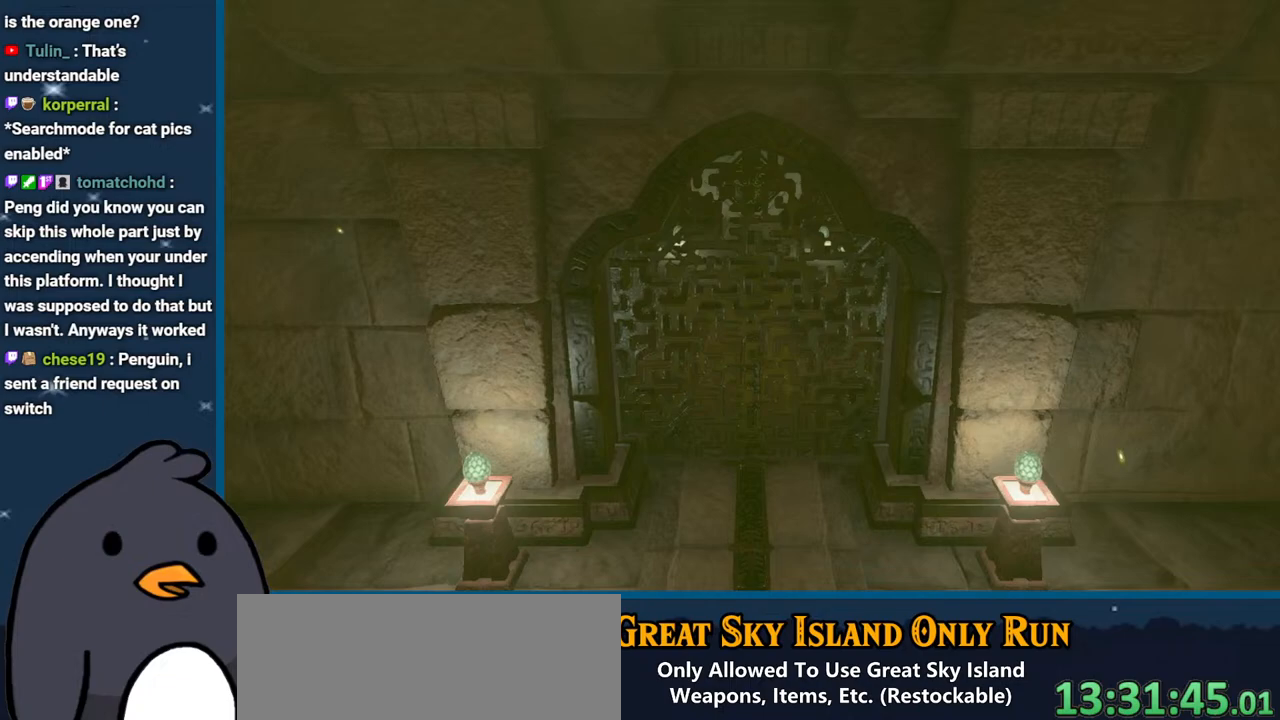
{"buttons": [], "left_stick": "center", "right_stick": "center", "events": []}
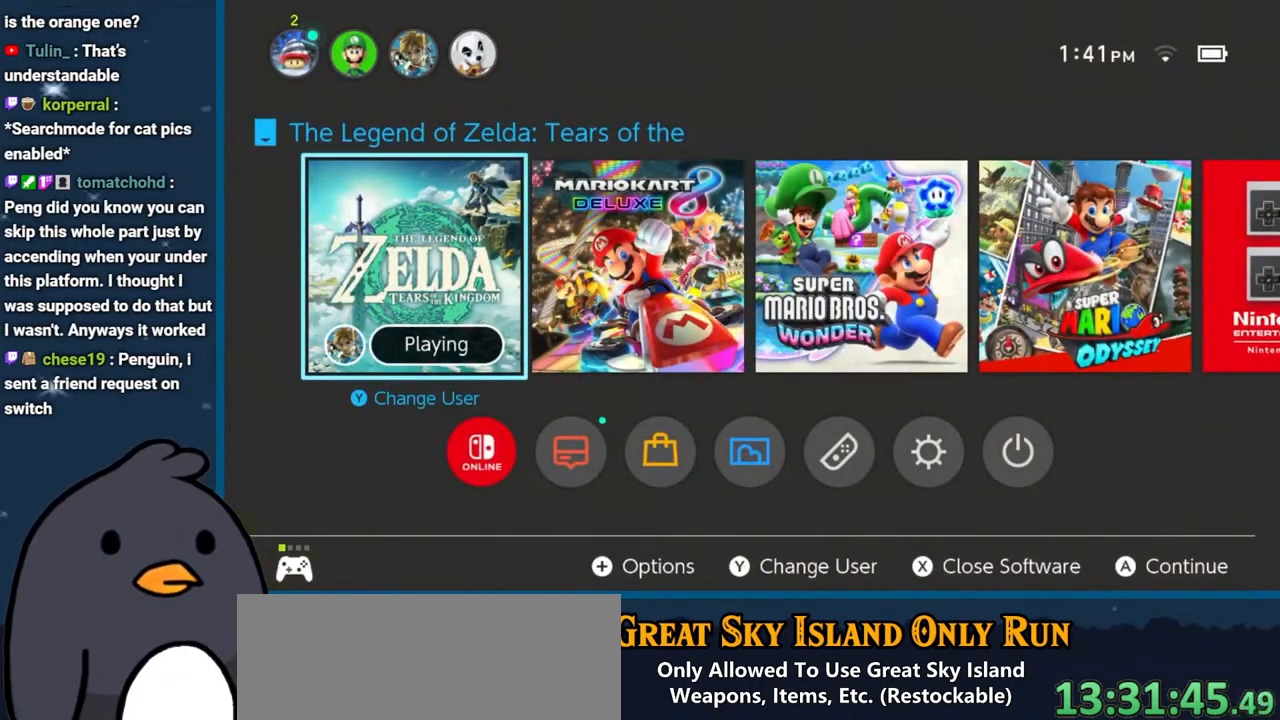
{"buttons": [], "left_stick": "center", "right_stick": "center", "events": []}
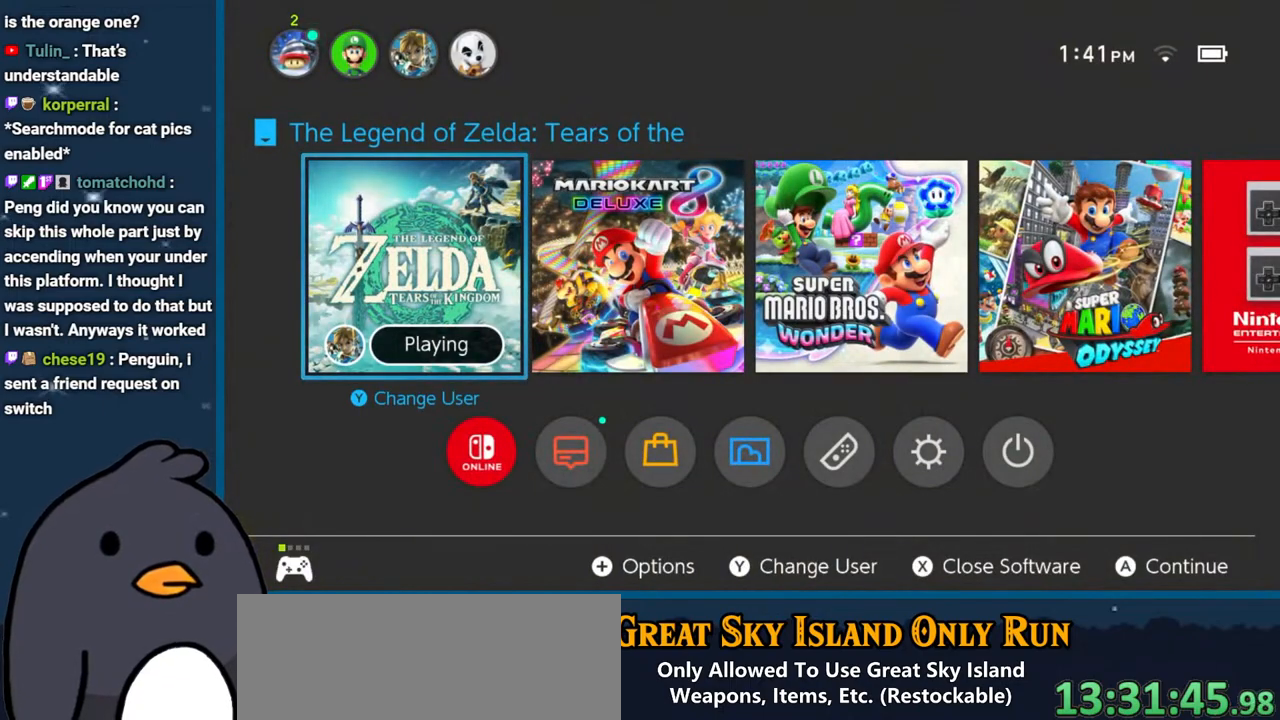
{"buttons": [], "left_stick": "center", "right_stick": "center", "events": [[250, "A", "down"], [317, "A", "up"]]}
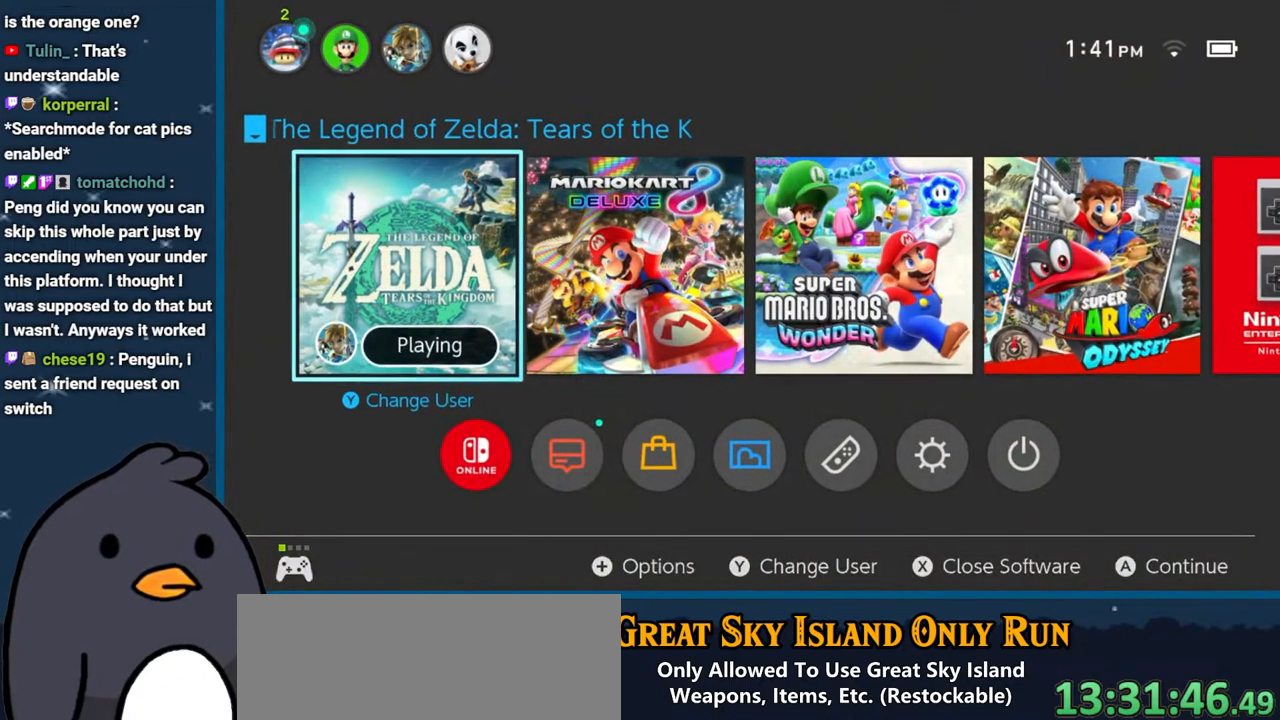
{"buttons": [], "left_stick": "center", "right_stick": "center", "events": []}
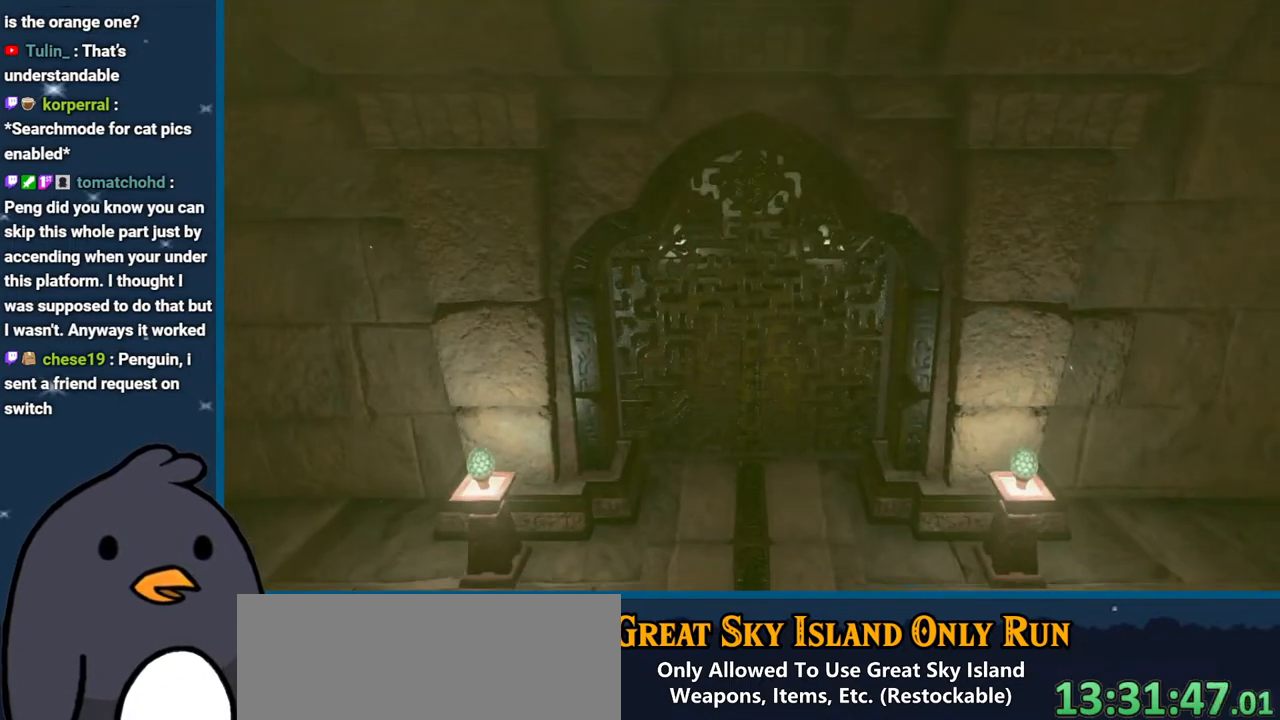
{"buttons": [], "left_stick": "center", "right_stick": "center", "events": []}
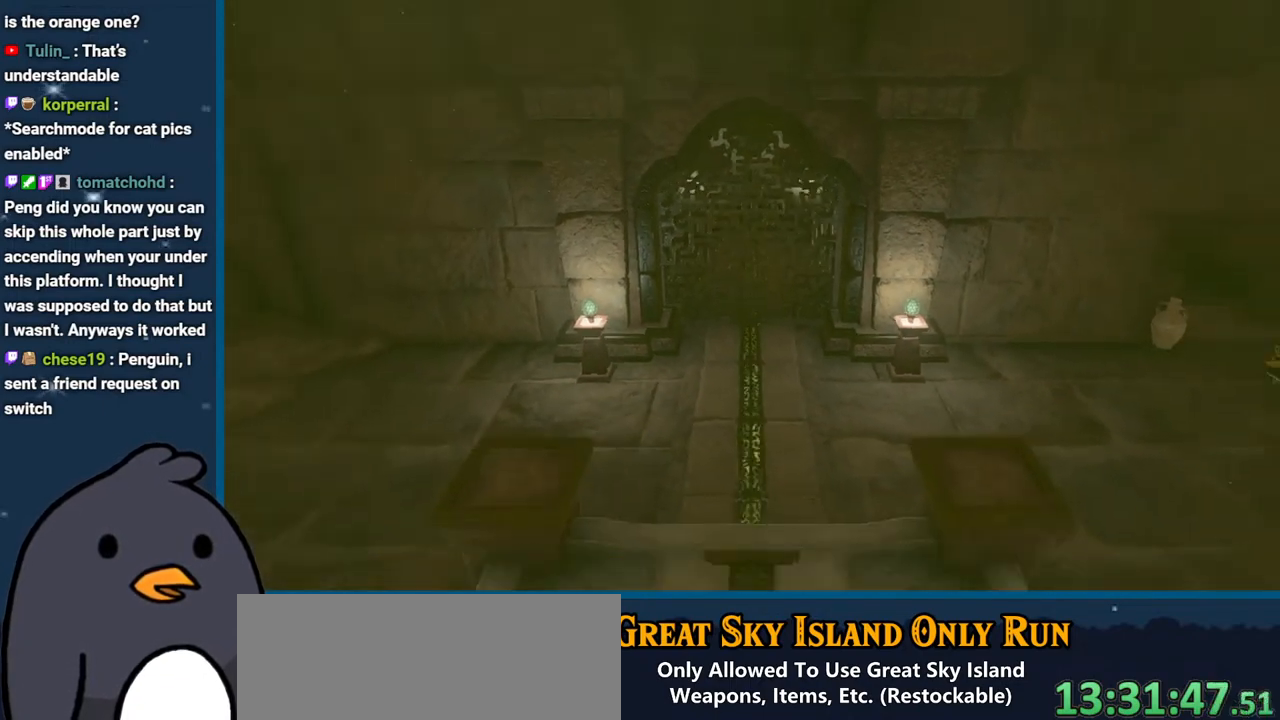
{"buttons": [], "left_stick": "center", "right_stick": "left", "events": [[117, "right_stick", "left"]]}
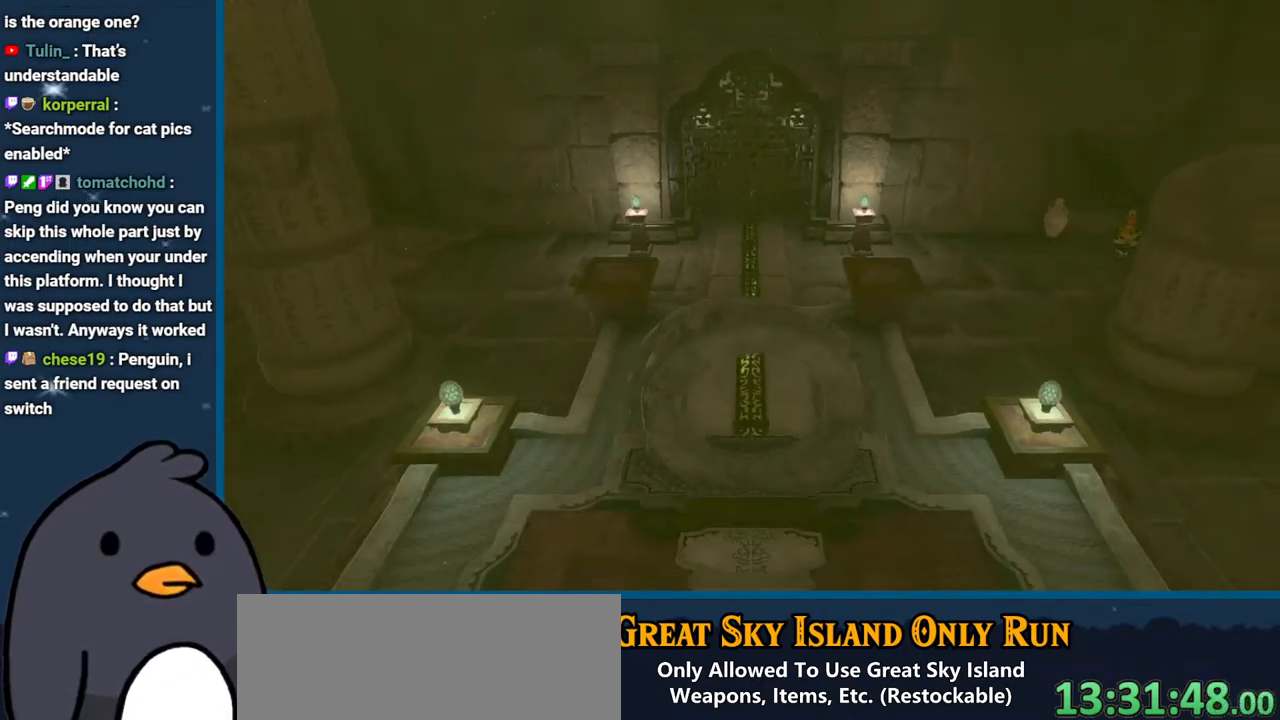
{"buttons": [], "left_stick": "center", "right_stick": "left", "events": []}
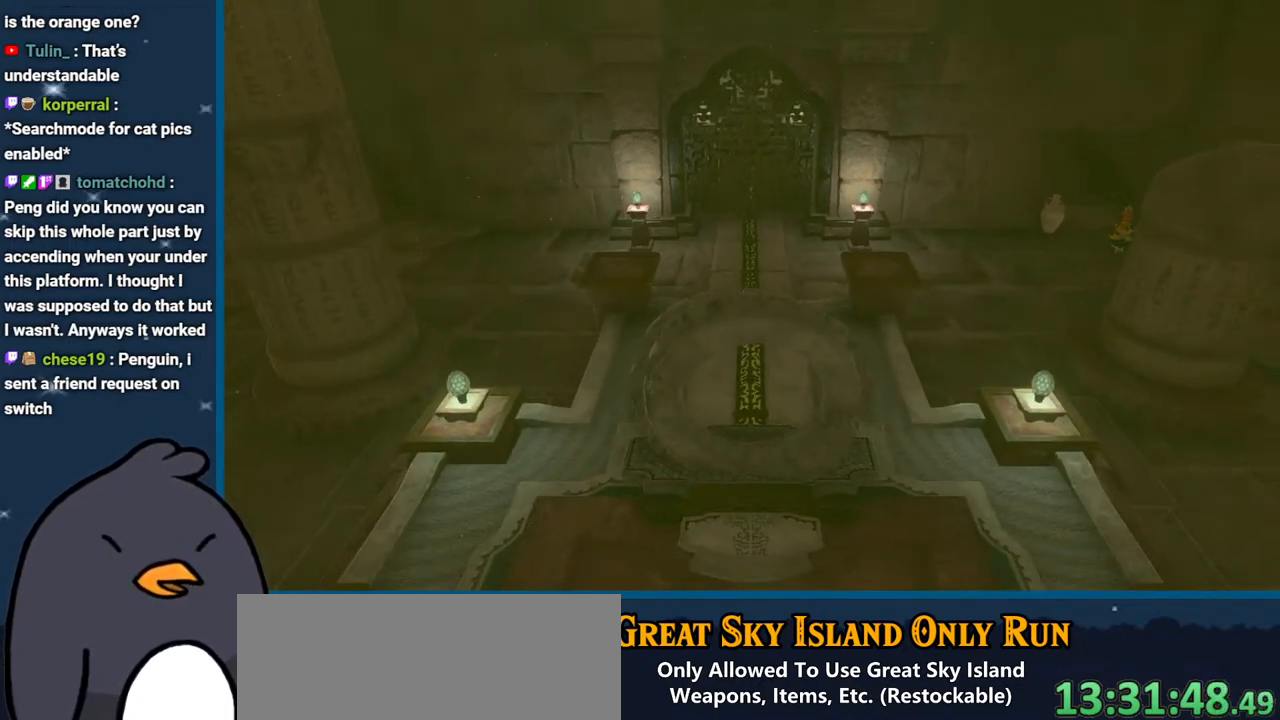
{"buttons": [], "left_stick": "center", "right_stick": "left", "events": []}
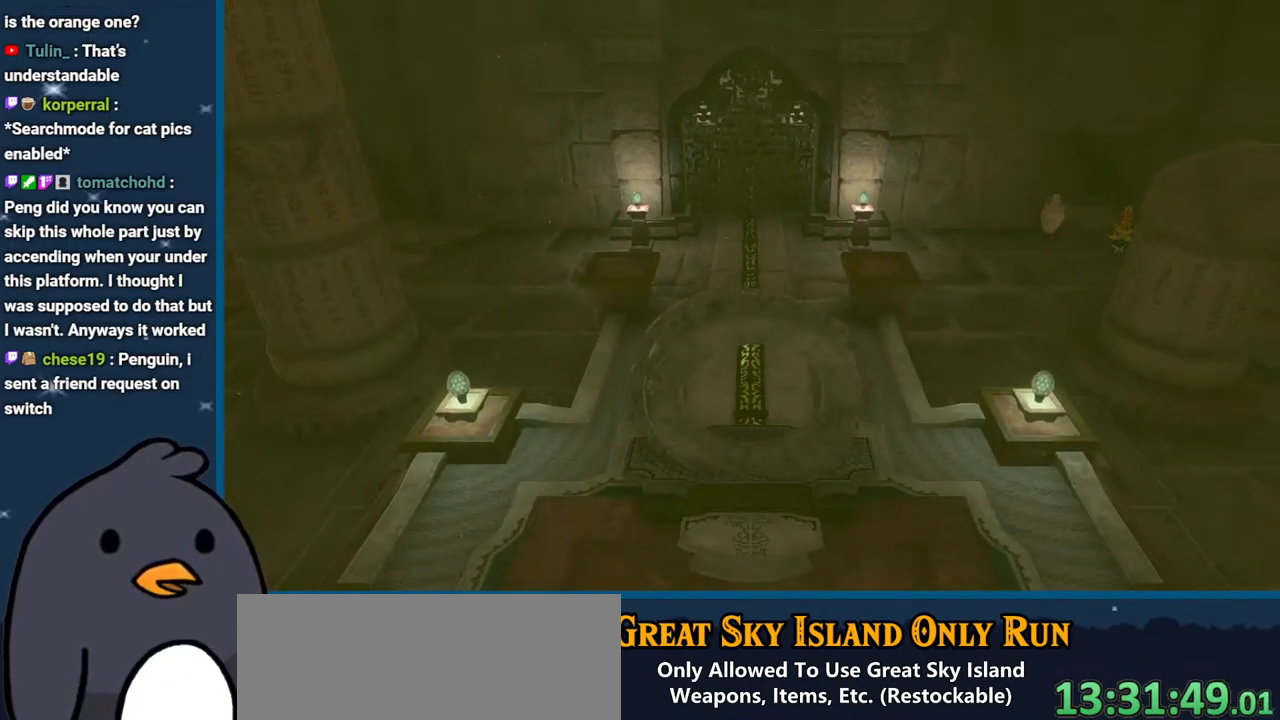
{"buttons": [], "left_stick": "center", "right_stick": "left", "events": []}
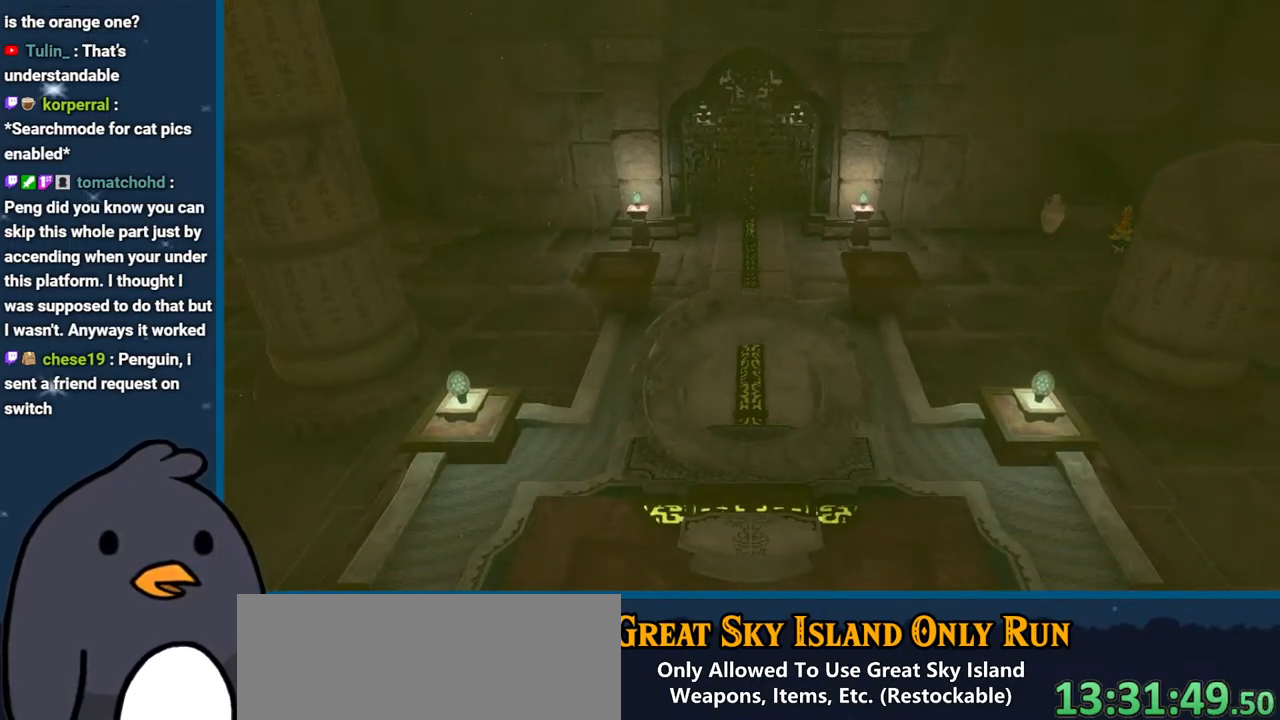
{"buttons": [], "left_stick": "center", "right_stick": "center", "events": [[450, "right_stick", "center"]]}
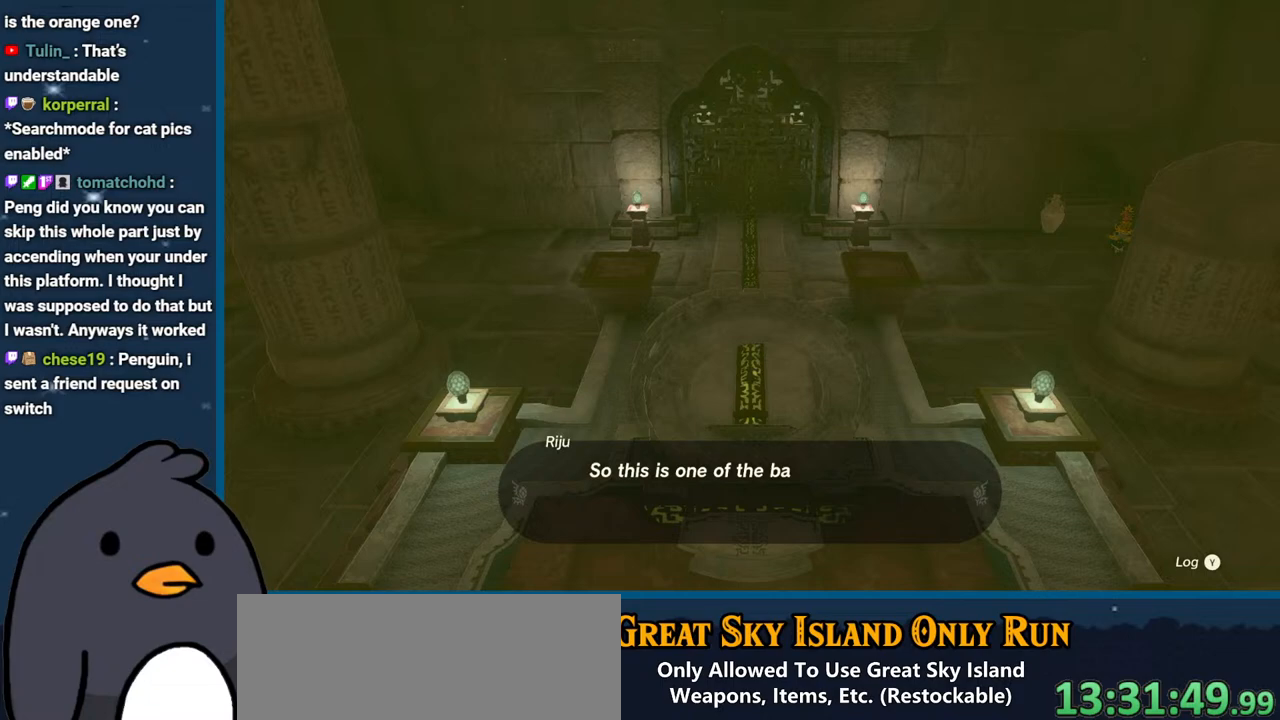
{"buttons": [], "left_stick": "center", "right_stick": "center", "events": [[67, "left_stick", "down"], [217, "B", "down"], [217, "left_stick", "center"], [333, "B", "up"]]}
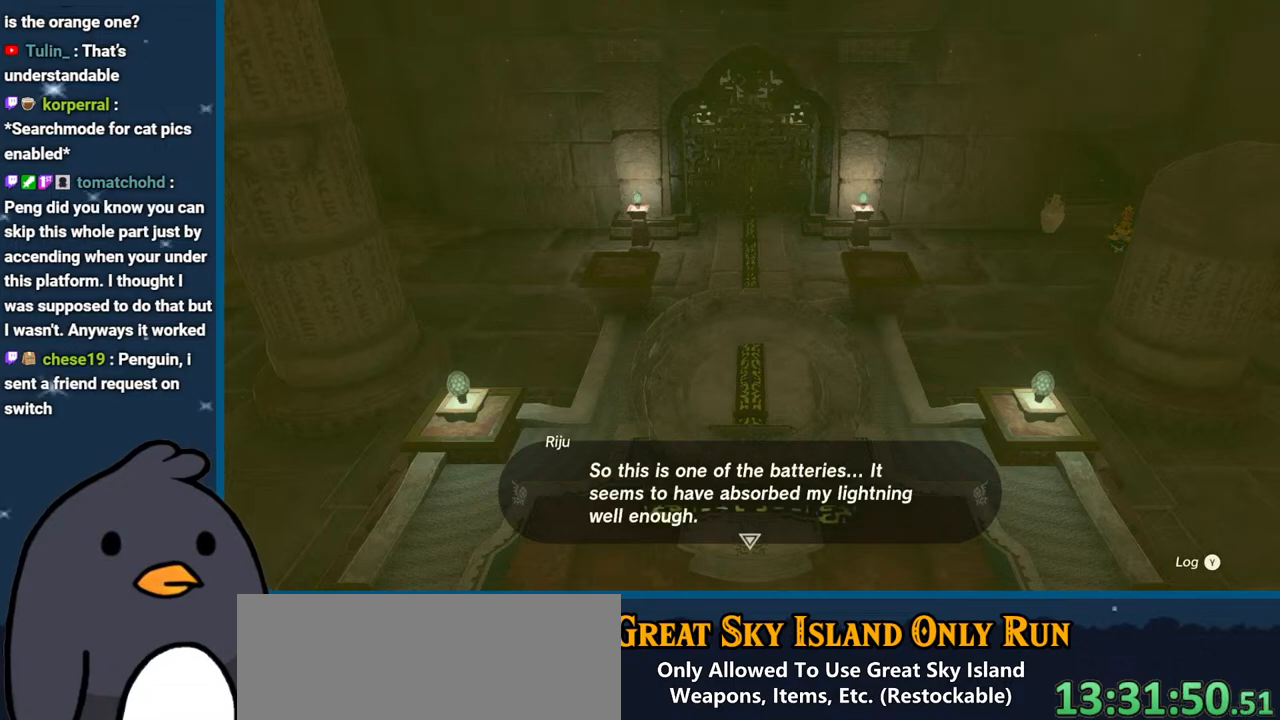
{"buttons": [], "left_stick": "center", "right_stick": "center", "events": []}
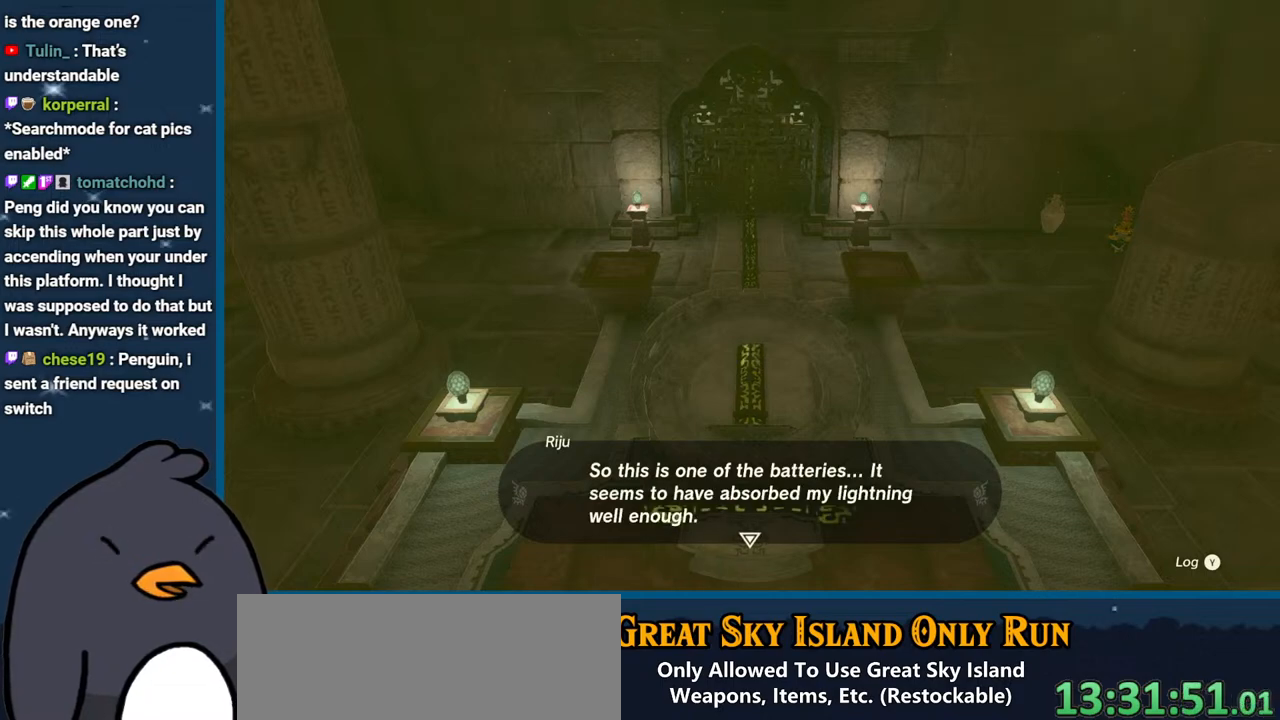
{"buttons": [], "left_stick": "center", "right_stick": "center", "events": []}
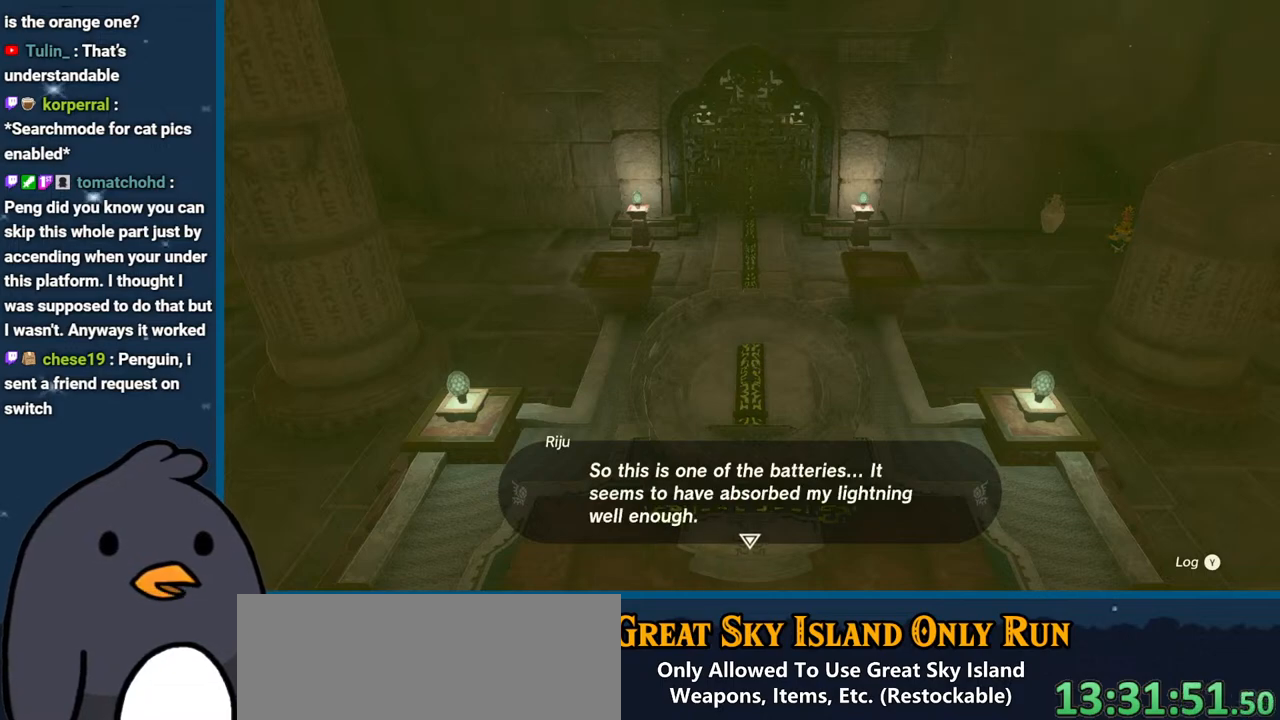
{"buttons": [], "left_stick": "center", "right_stick": "center", "events": []}
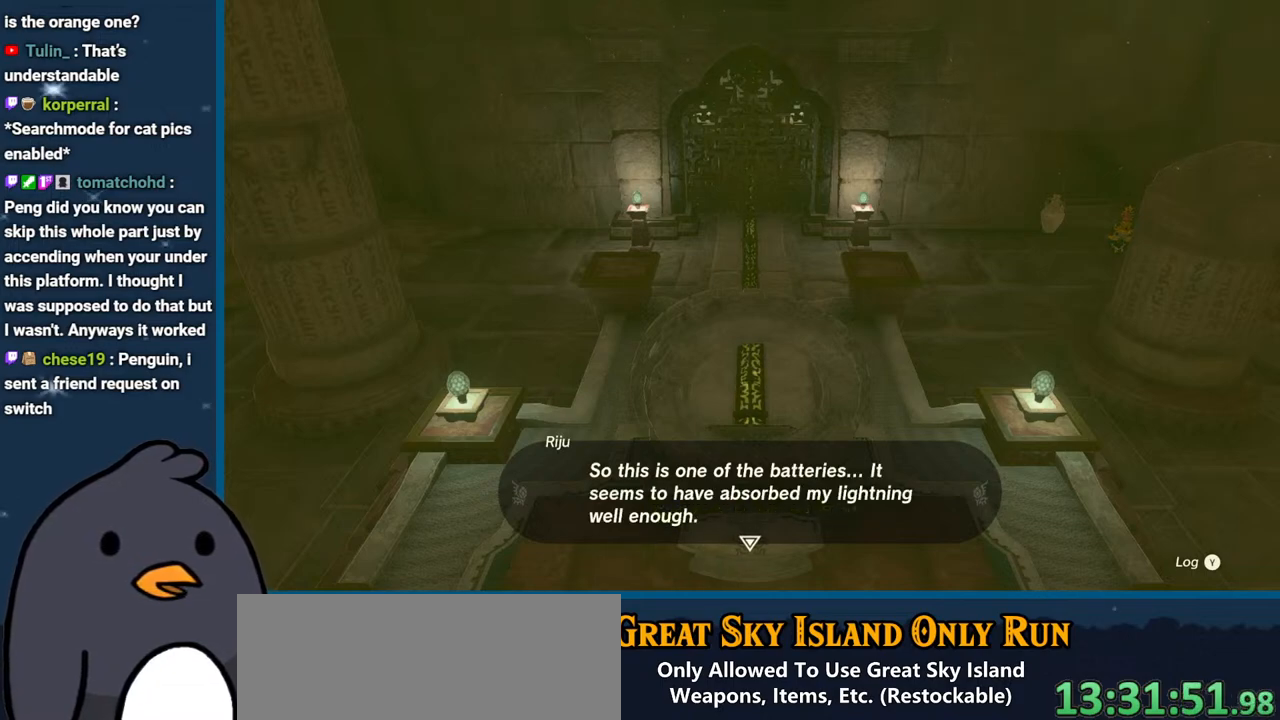
{"buttons": [], "left_stick": "center", "right_stick": "center", "events": []}
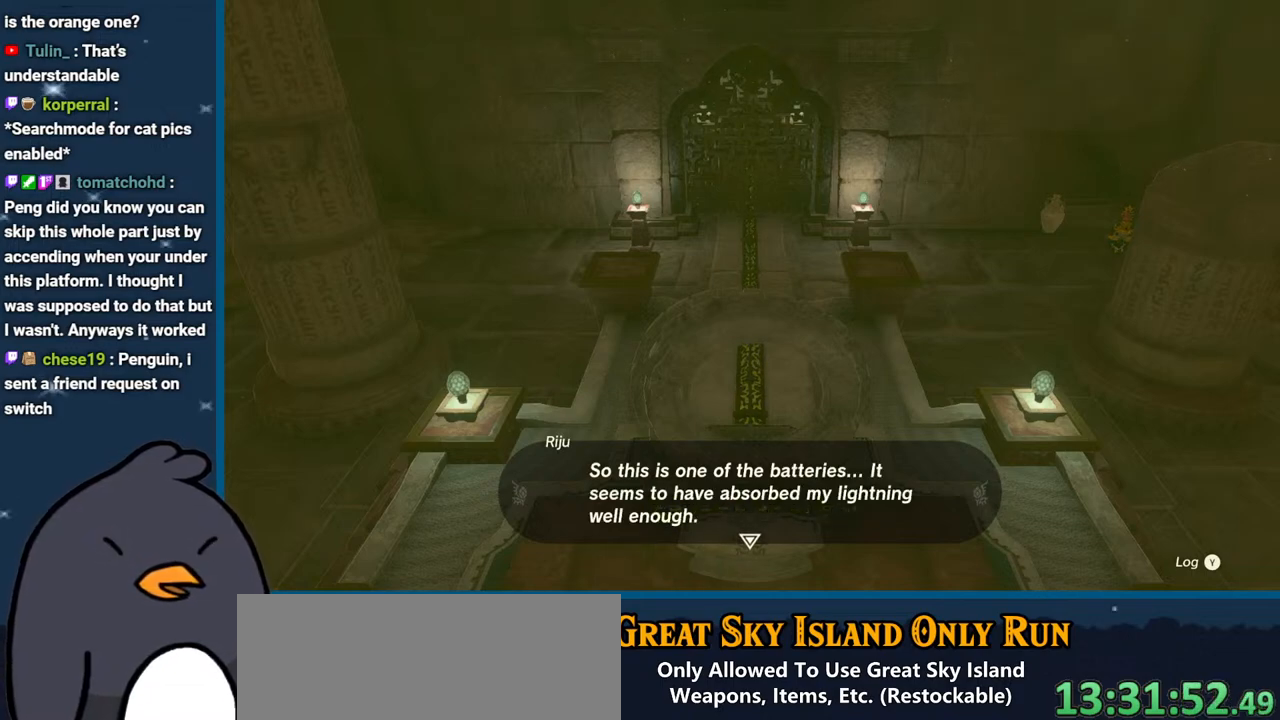
{"buttons": [], "left_stick": "center", "right_stick": "center", "events": []}
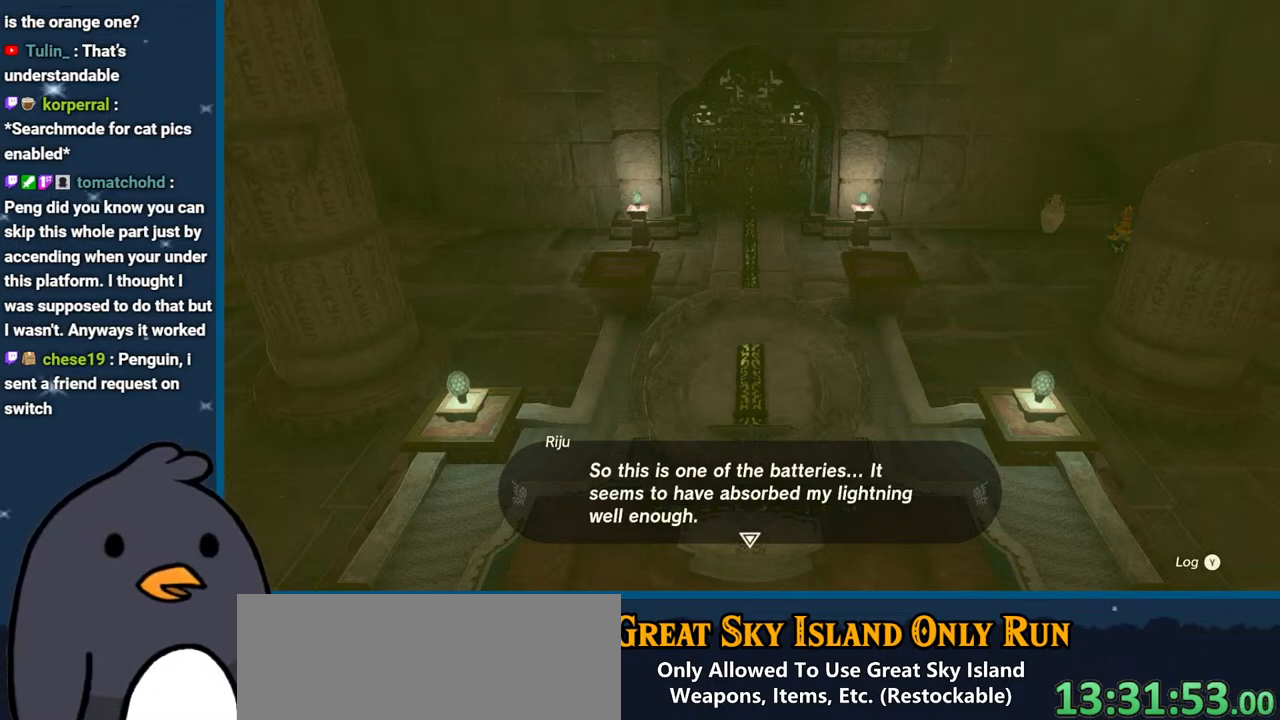
{"buttons": [], "left_stick": "center", "right_stick": "center", "events": []}
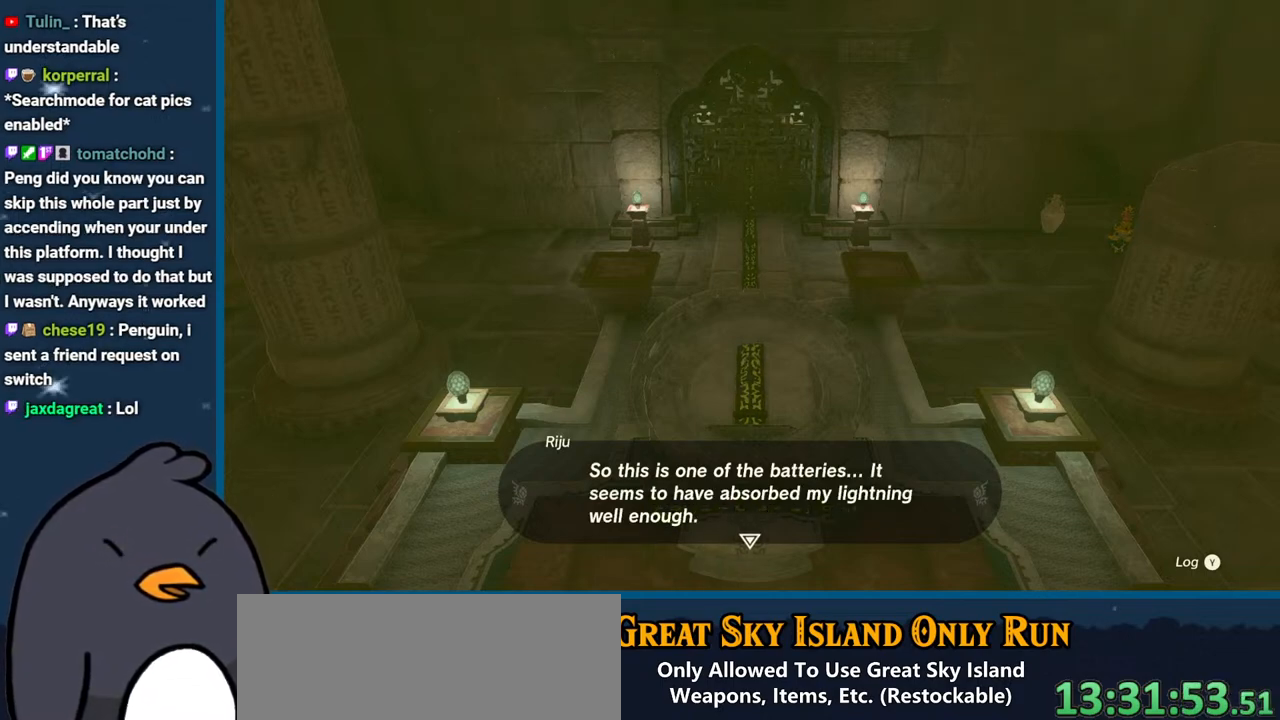
{"buttons": [], "left_stick": "center", "right_stick": "center", "events": []}
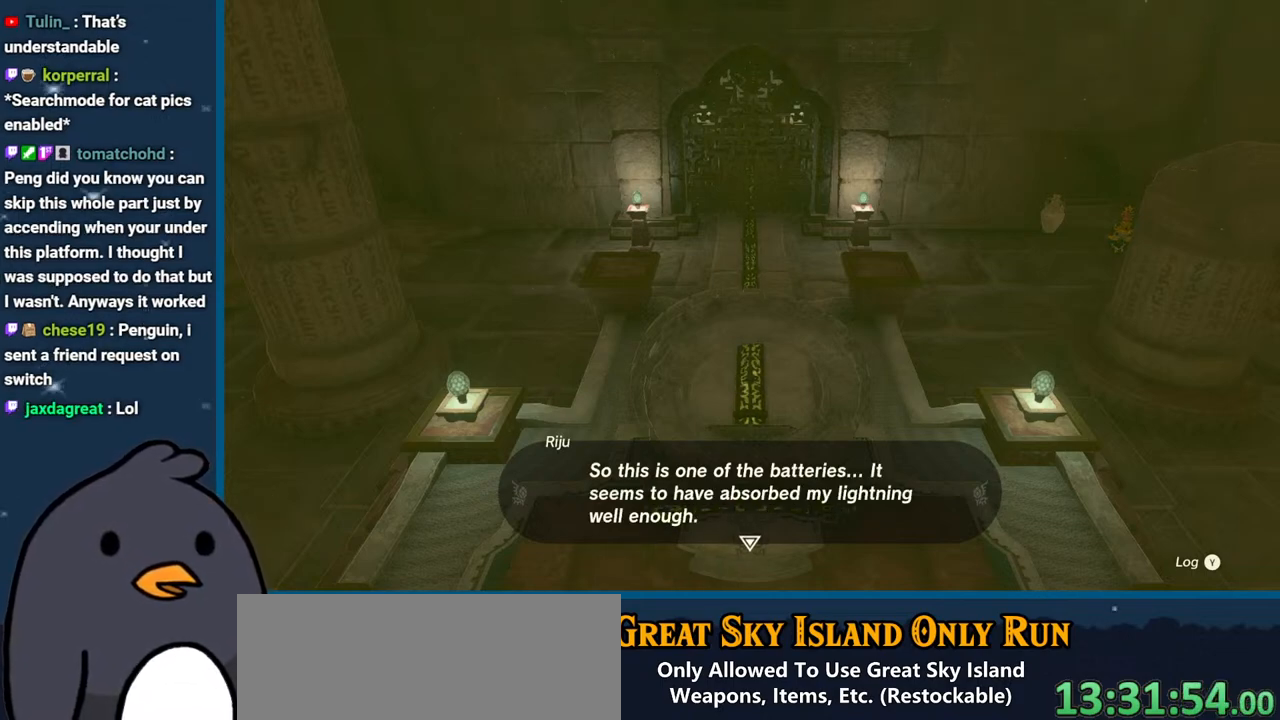
{"buttons": [], "left_stick": "center", "right_stick": "center", "events": []}
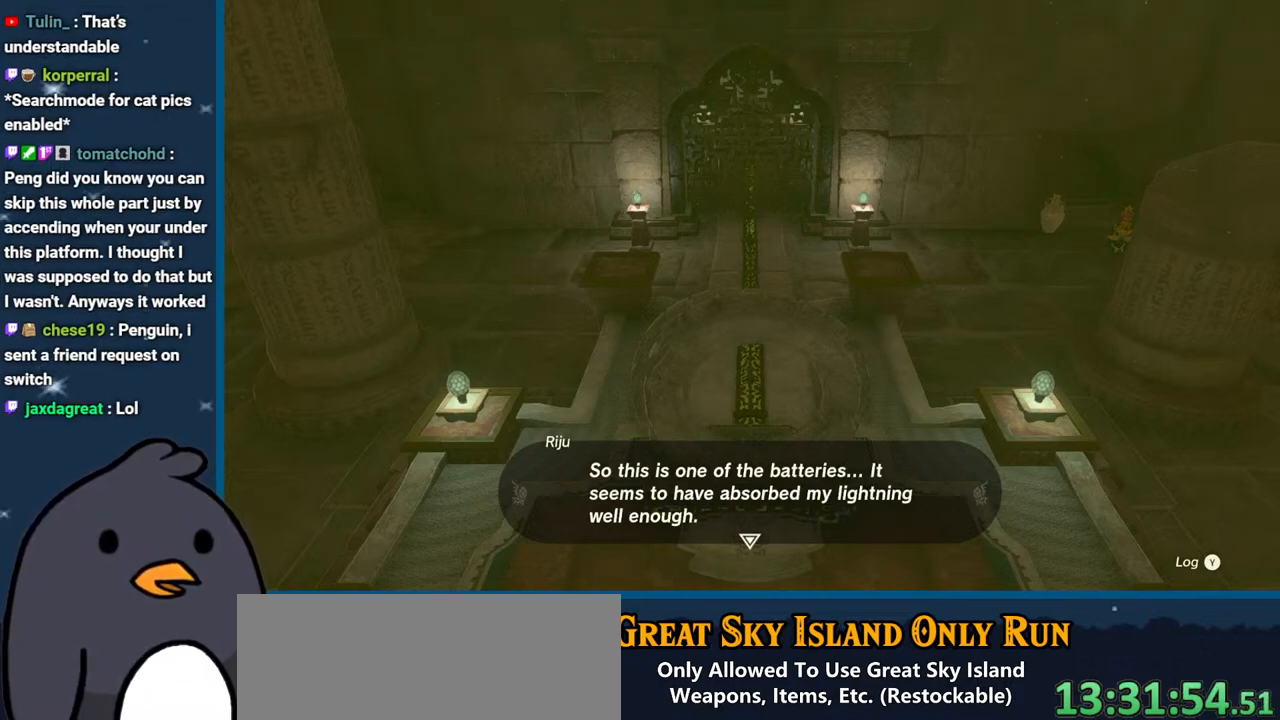
{"buttons": [], "left_stick": "center", "right_stick": "center", "events": []}
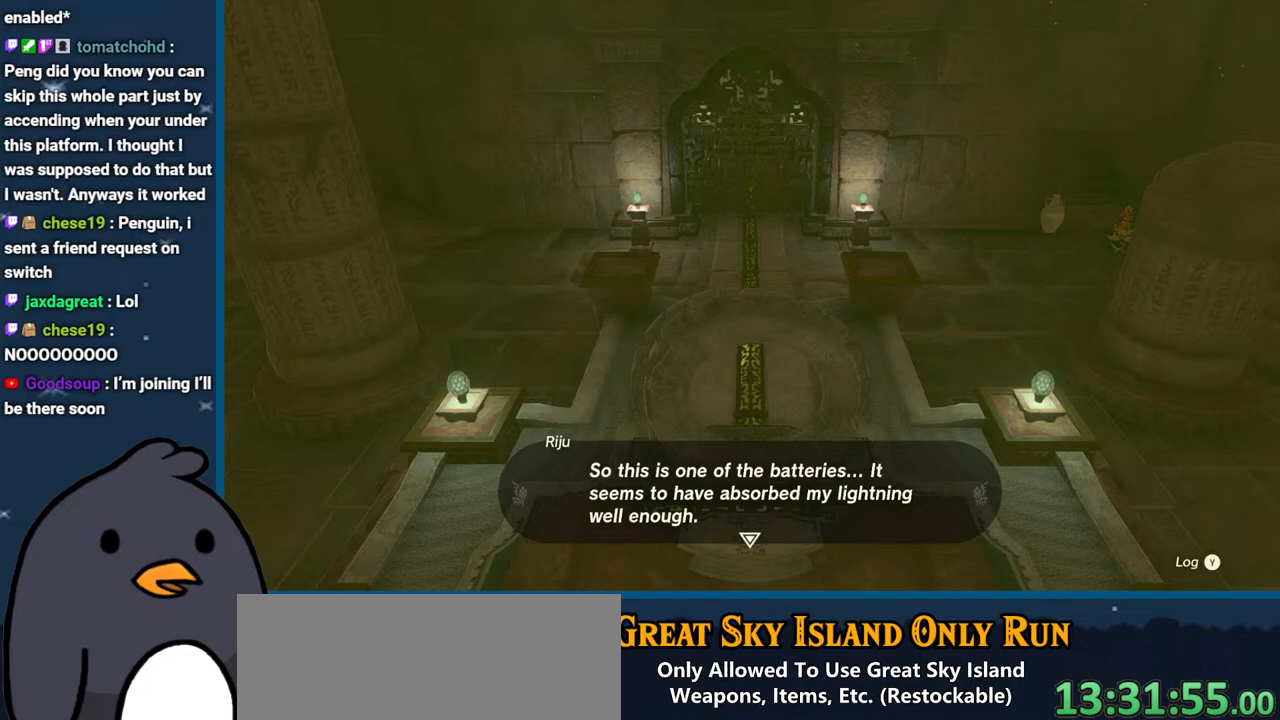
{"buttons": [], "left_stick": "center", "right_stick": "center", "events": []}
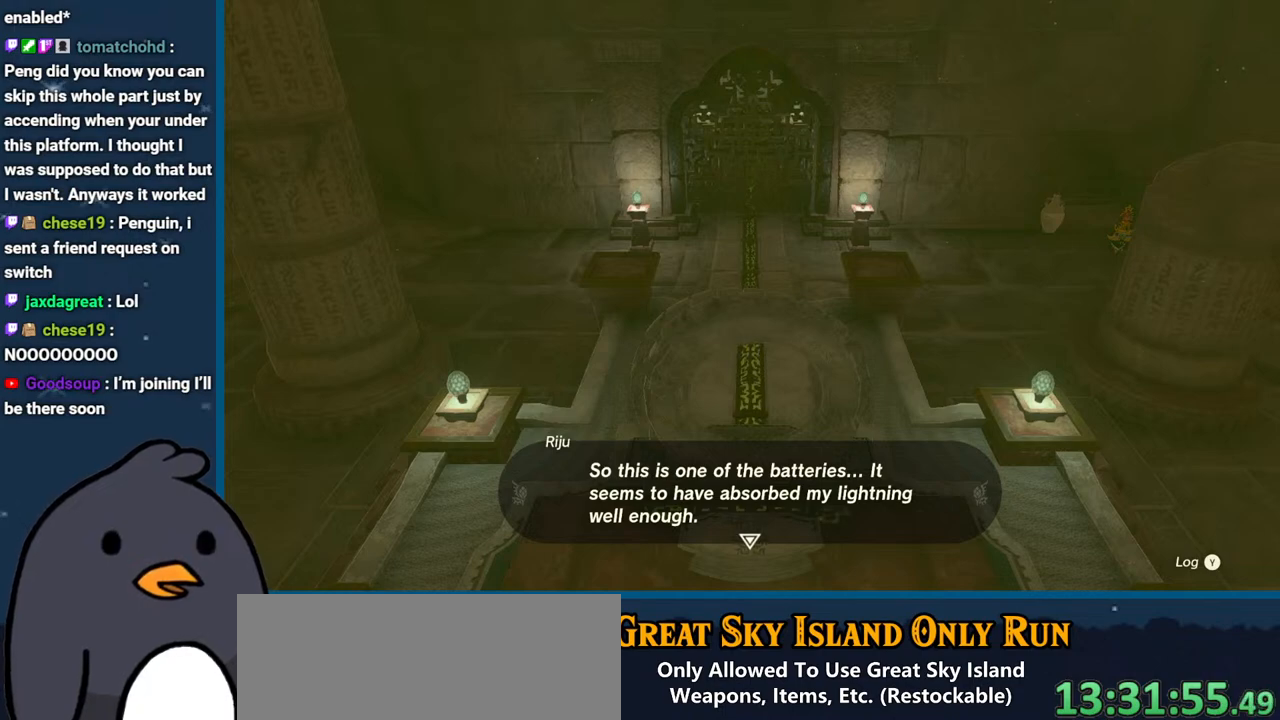
{"buttons": [], "left_stick": "center", "right_stick": "center", "events": [[350, "R2", "down"], [417, "R2", "up"]]}